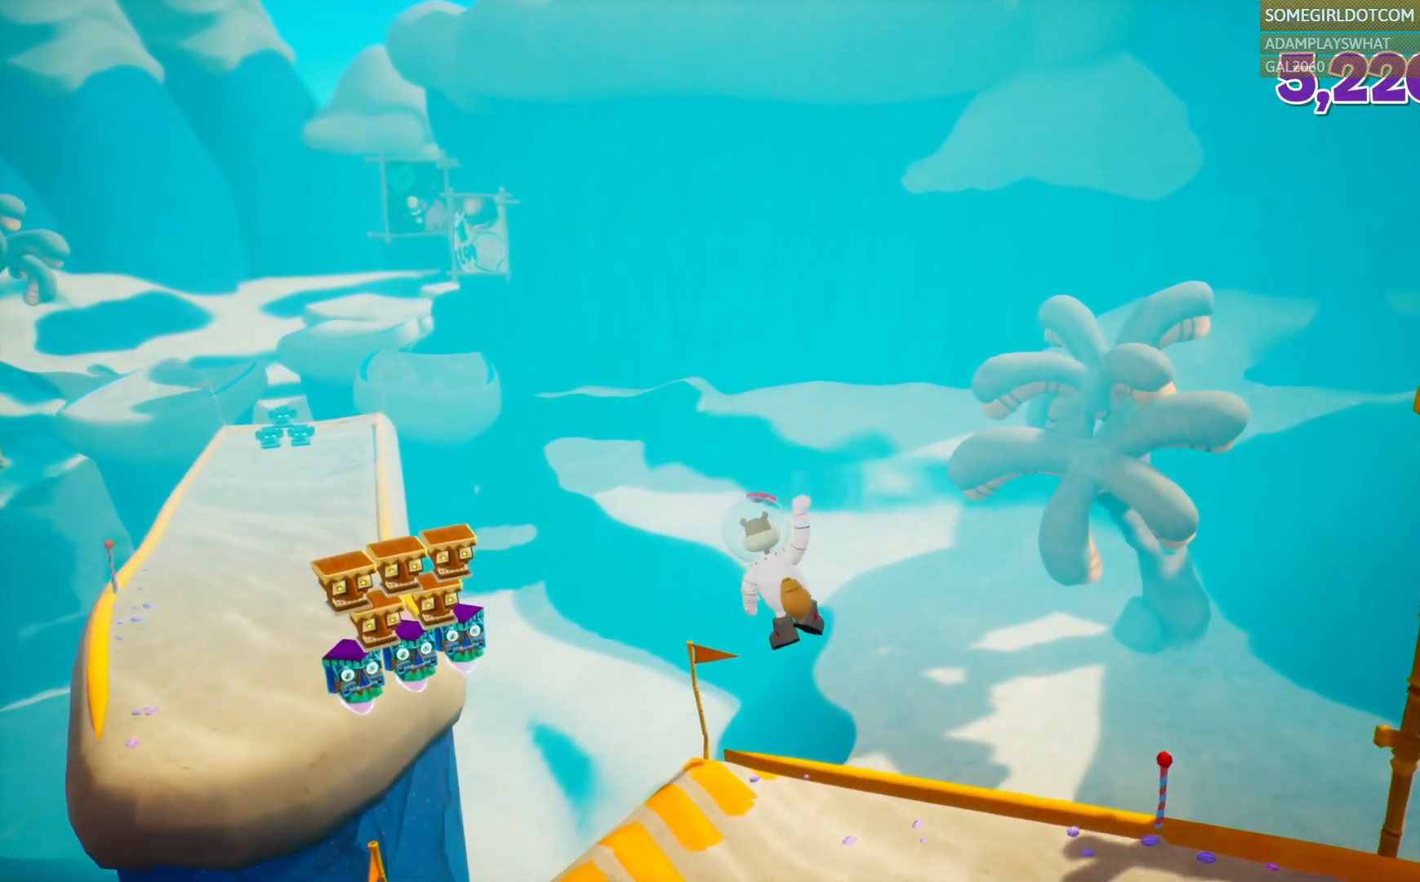
Gameplay with a controller (PlayStation layout); each line is a JSON object with the inputs held at the frame after it (dt_ms = milliseconds from this image to that frame). "events" lists button and stick changes between this image and that frame as [ms after this image, input, new state], when the widget could be followed in between.
{"dt_ms": 500, "buttons": [], "left_stick": "up", "right_stick": "center", "events": []}
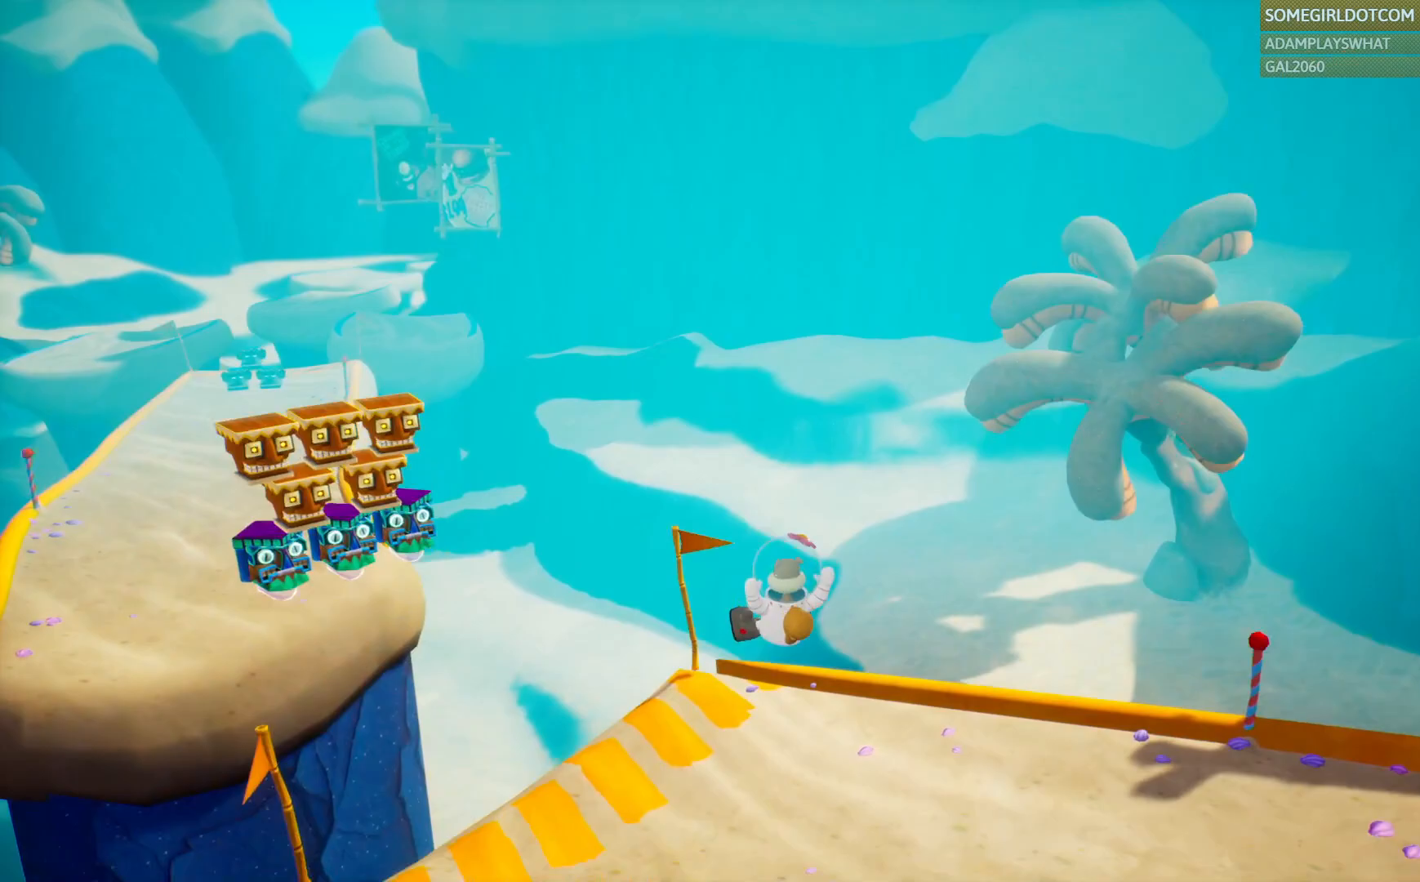
{"dt_ms": 500, "buttons": [], "left_stick": "up-left", "right_stick": "center", "events": [[333, "left_stick", "up-left"]]}
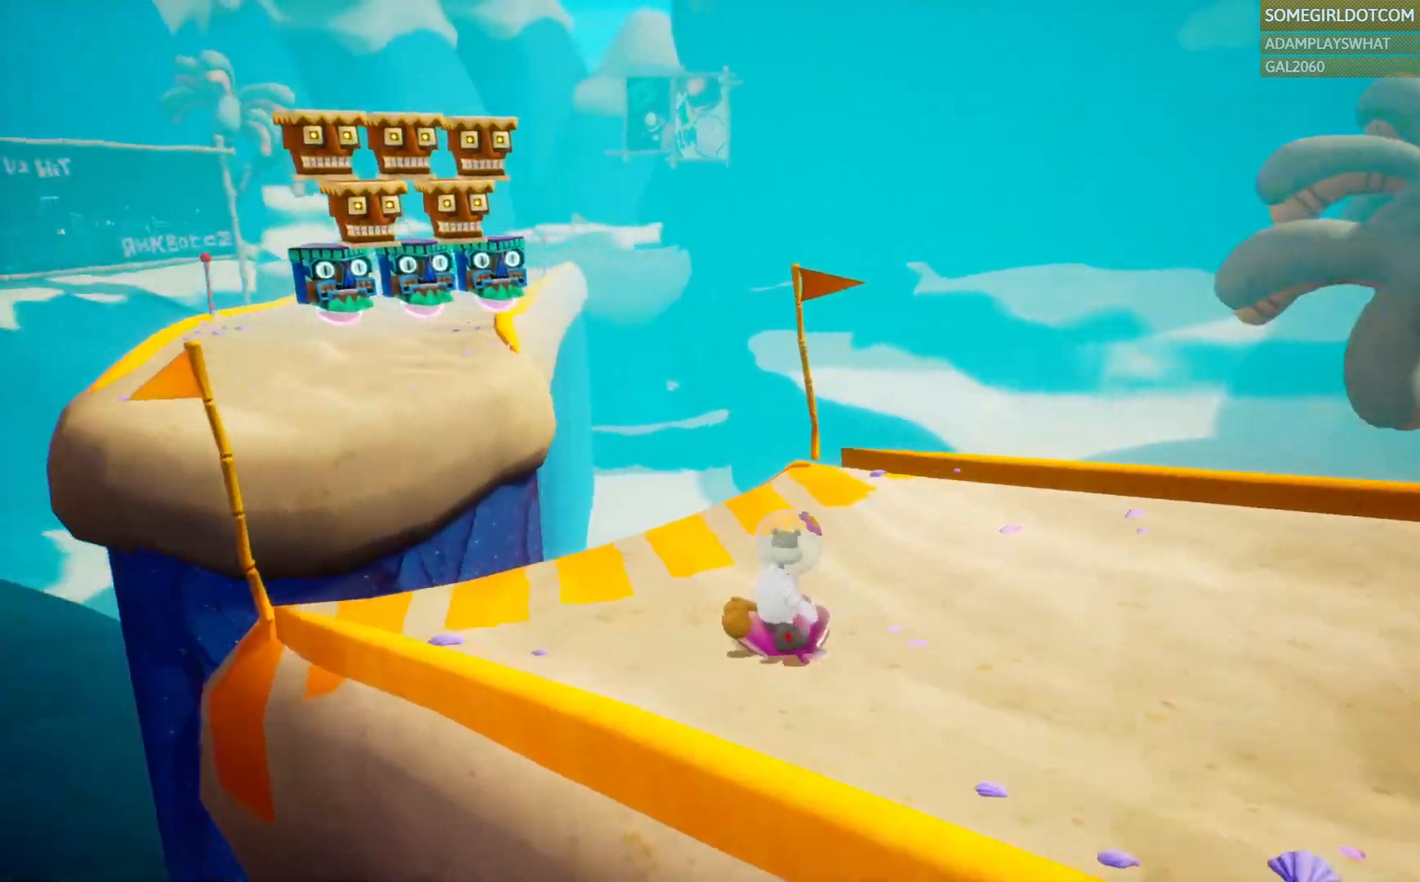
{"dt_ms": 500, "buttons": [], "left_stick": "up-left", "right_stick": "center", "events": []}
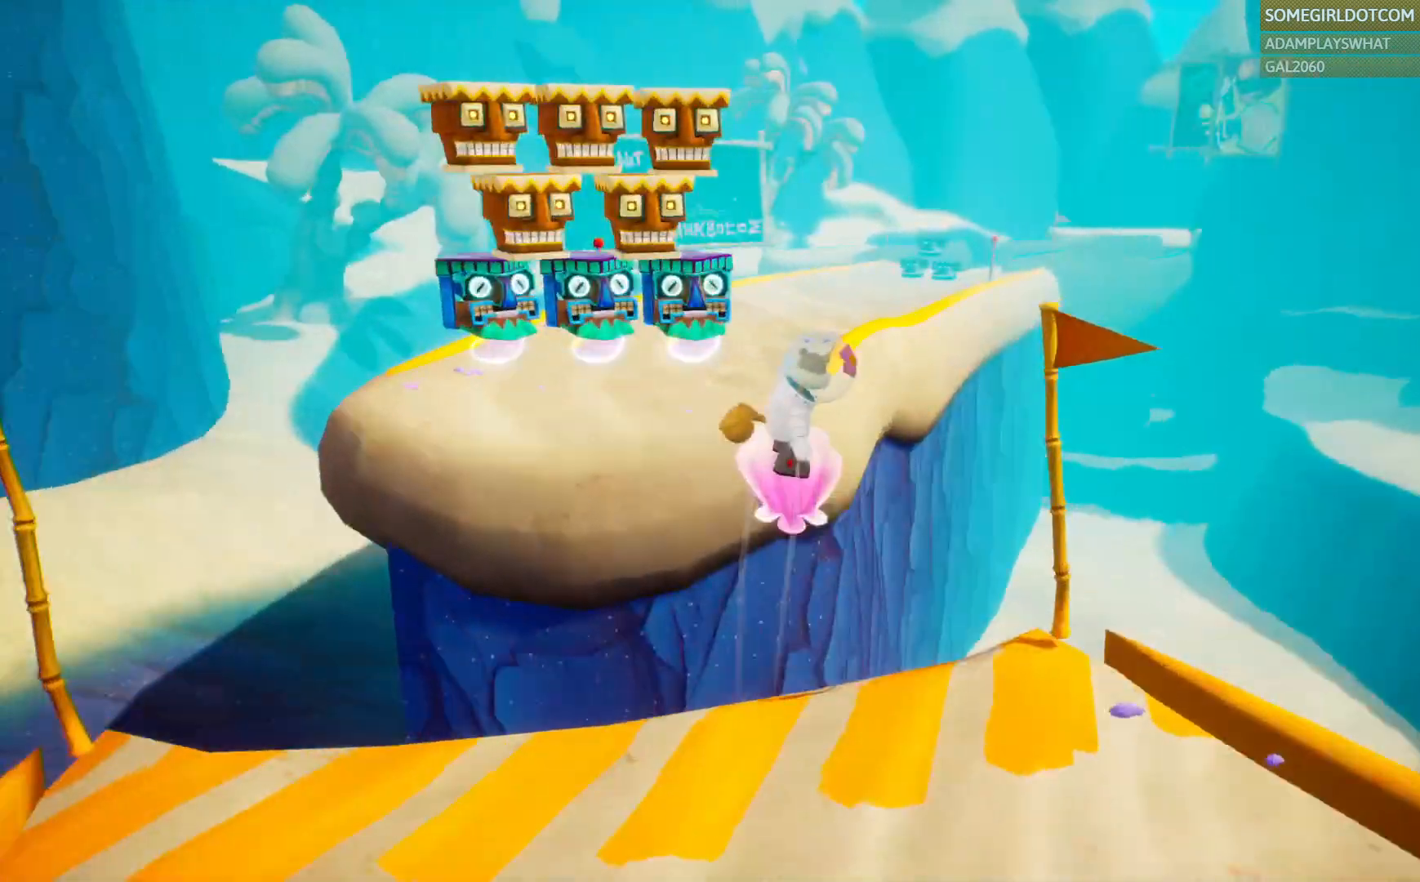
{"dt_ms": 1000, "buttons": [], "left_stick": "up", "right_stick": "center"}
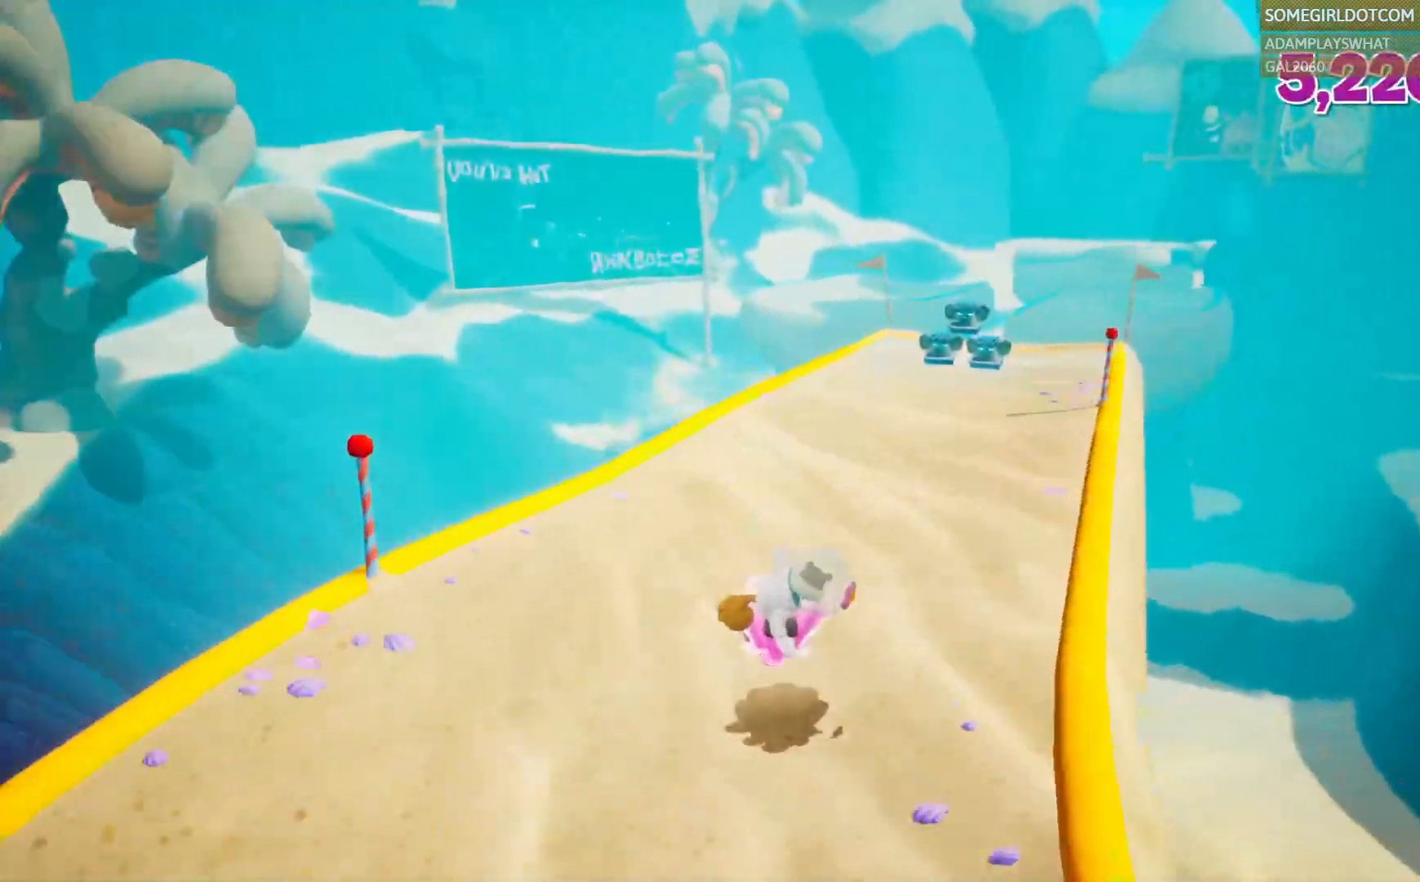
{"dt_ms": 1000, "buttons": [], "left_stick": "up", "right_stick": "center", "events": [[517, "right_stick", "right"], [617, "right_stick", "center"]]}
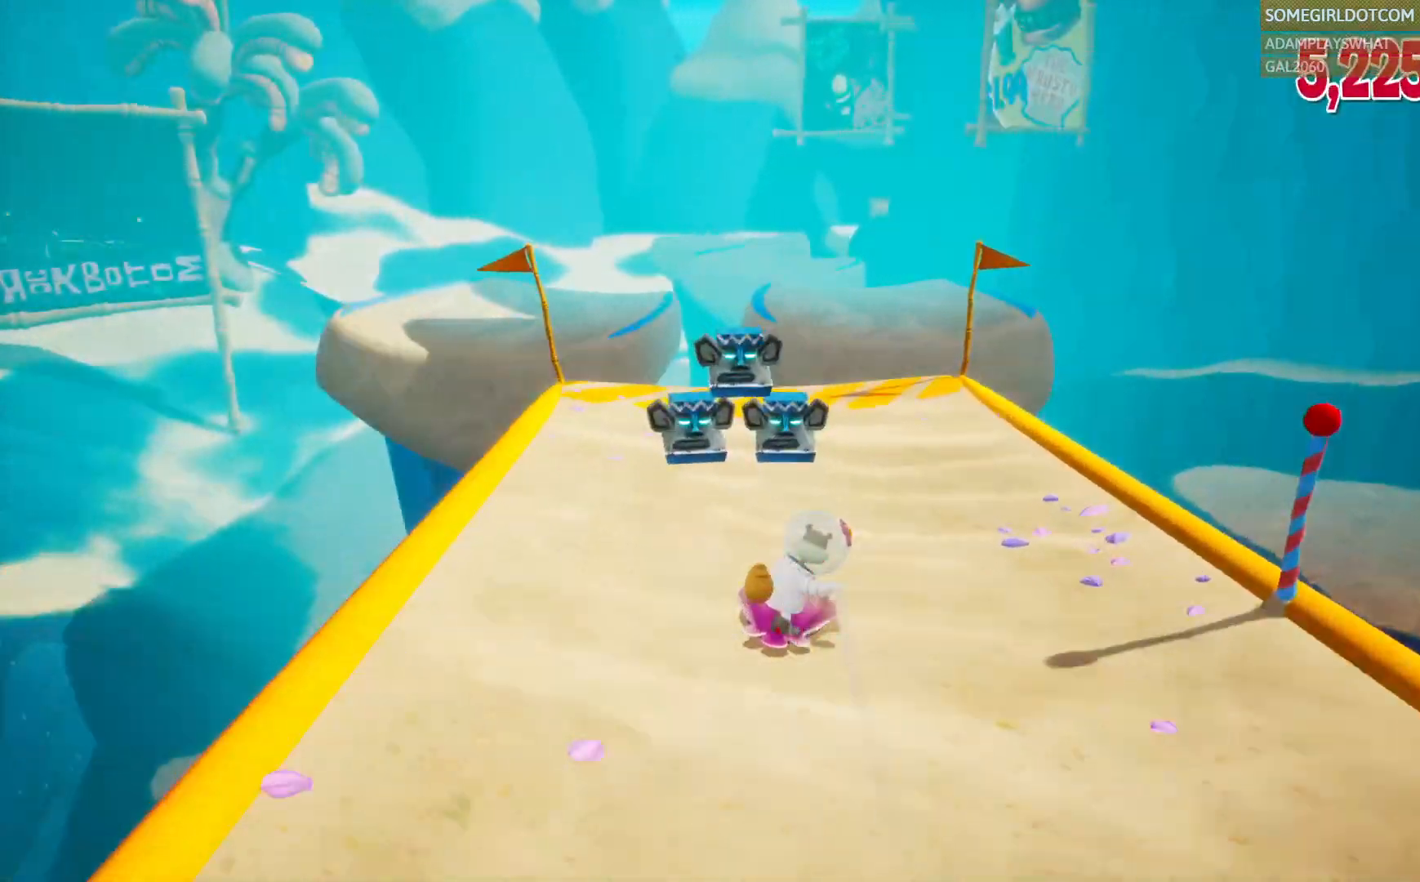
{"dt_ms": 500, "buttons": [], "left_stick": "up", "right_stick": "center", "events": []}
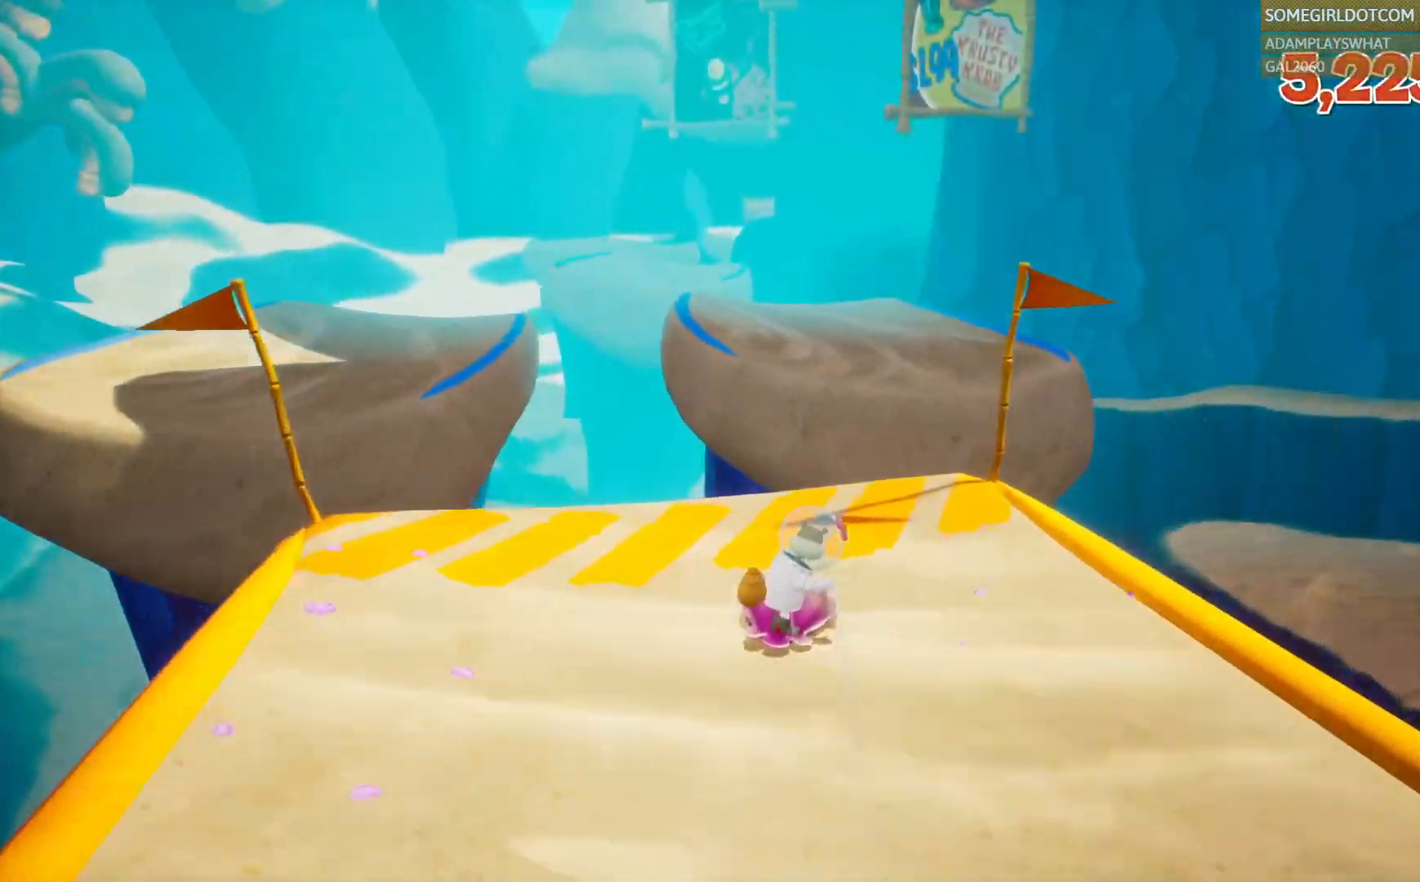
{"dt_ms": 1000, "buttons": [], "left_stick": "up", "right_stick": "center"}
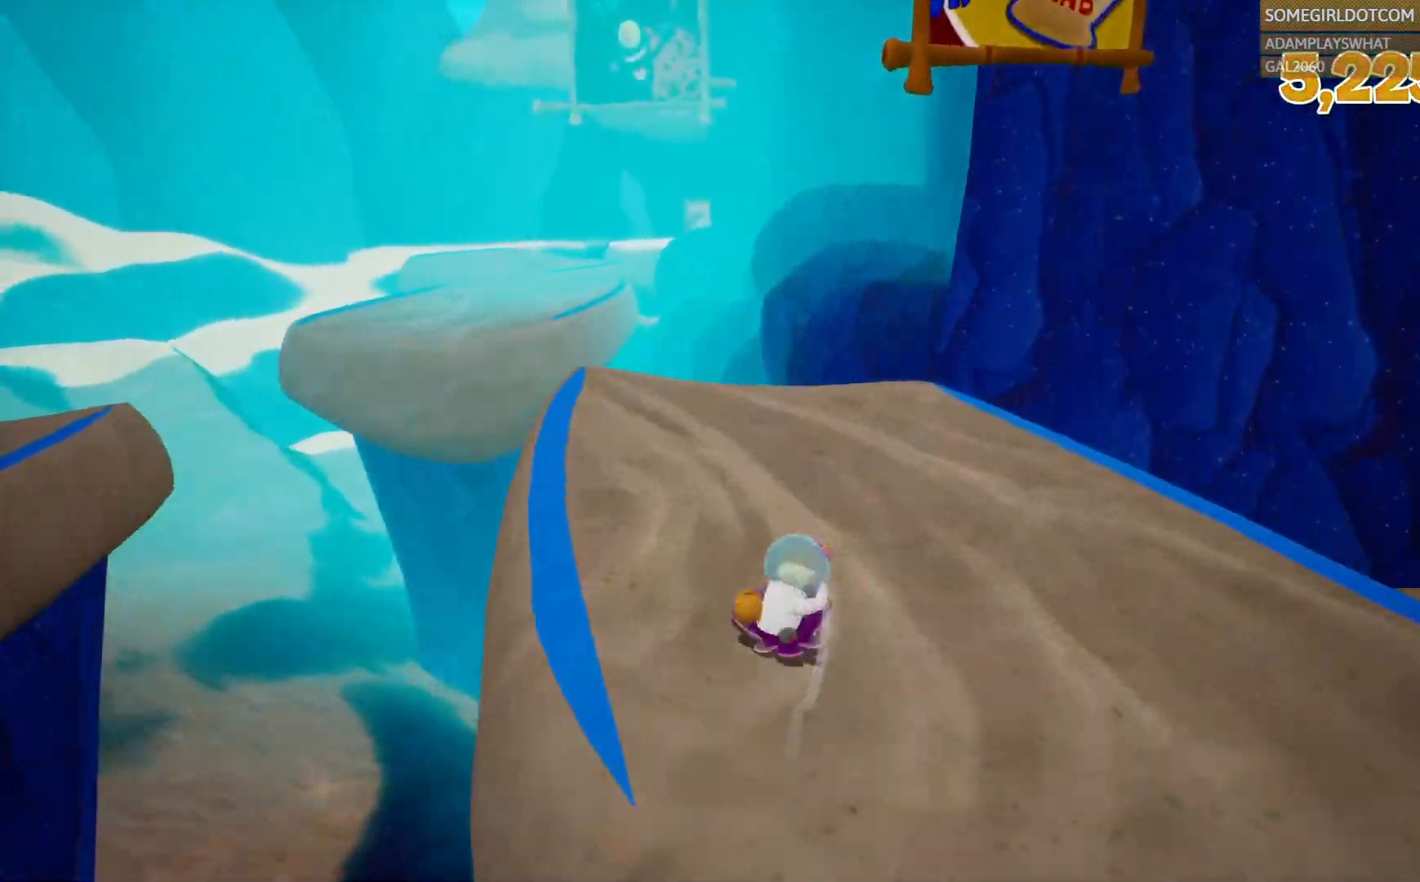
{"dt_ms": 500, "buttons": [], "left_stick": "up", "right_stick": "center", "events": []}
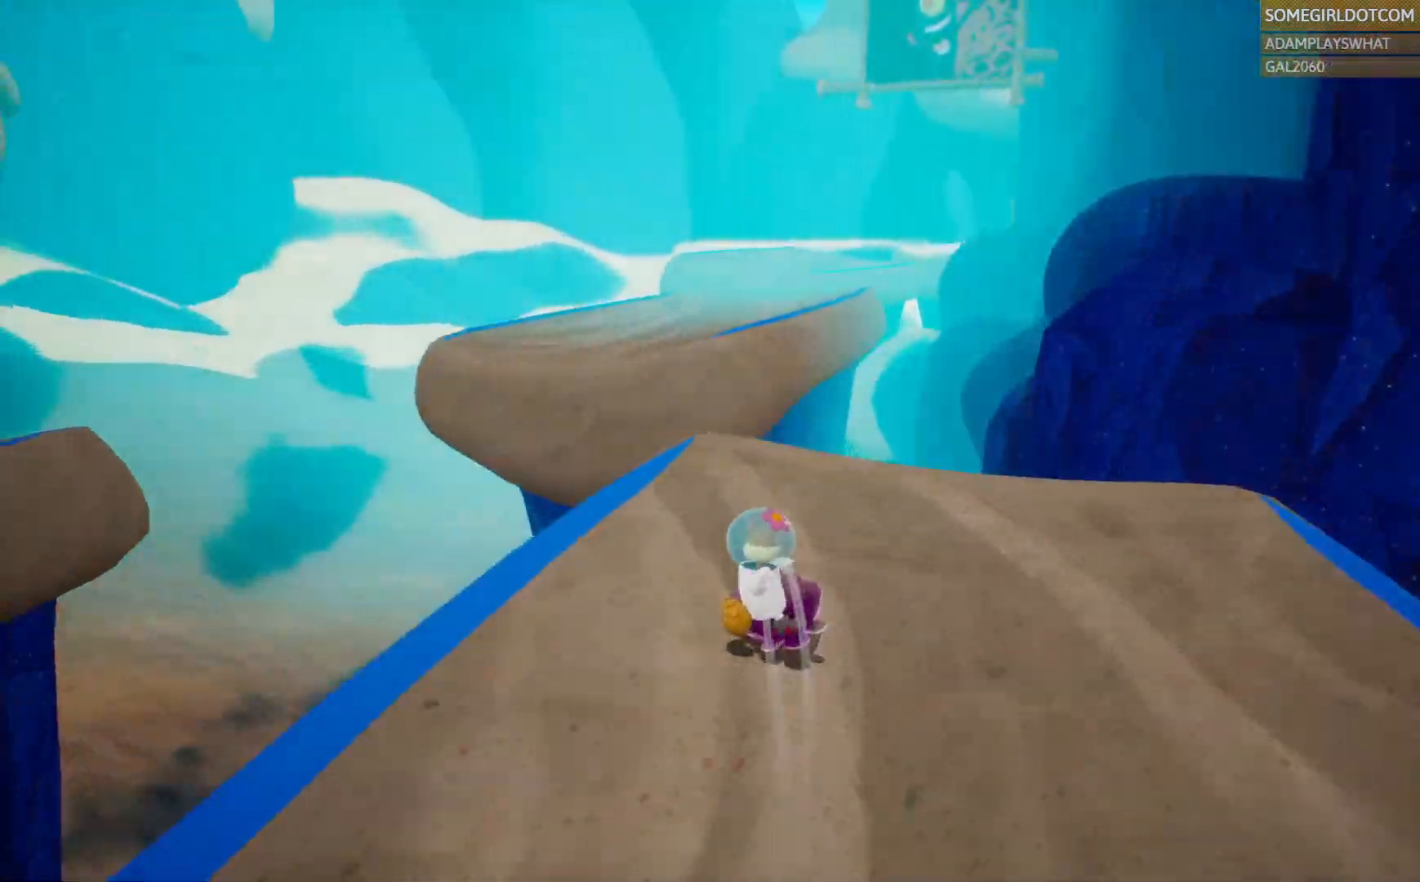
{"dt_ms": 500, "buttons": ["CROSS"], "left_stick": "up", "right_stick": "center", "events": [[67, "left_stick", "up-left"], [283, "left_stick", "up"], [367, "CROSS", "down"]]}
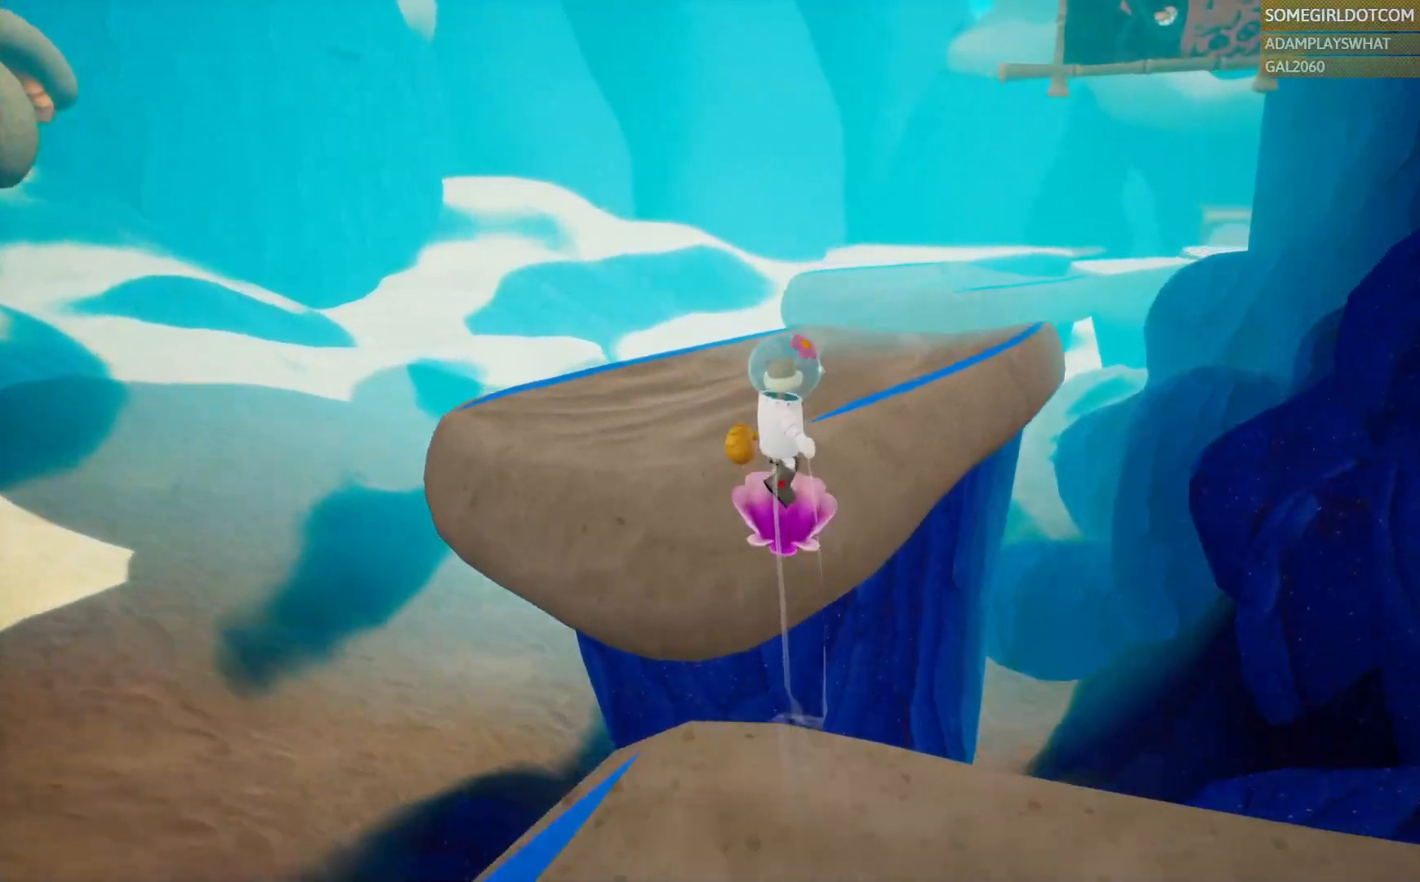
{"dt_ms": 500, "buttons": [], "left_stick": "up", "right_stick": "center", "events": [[217, "CROSS", "up"]]}
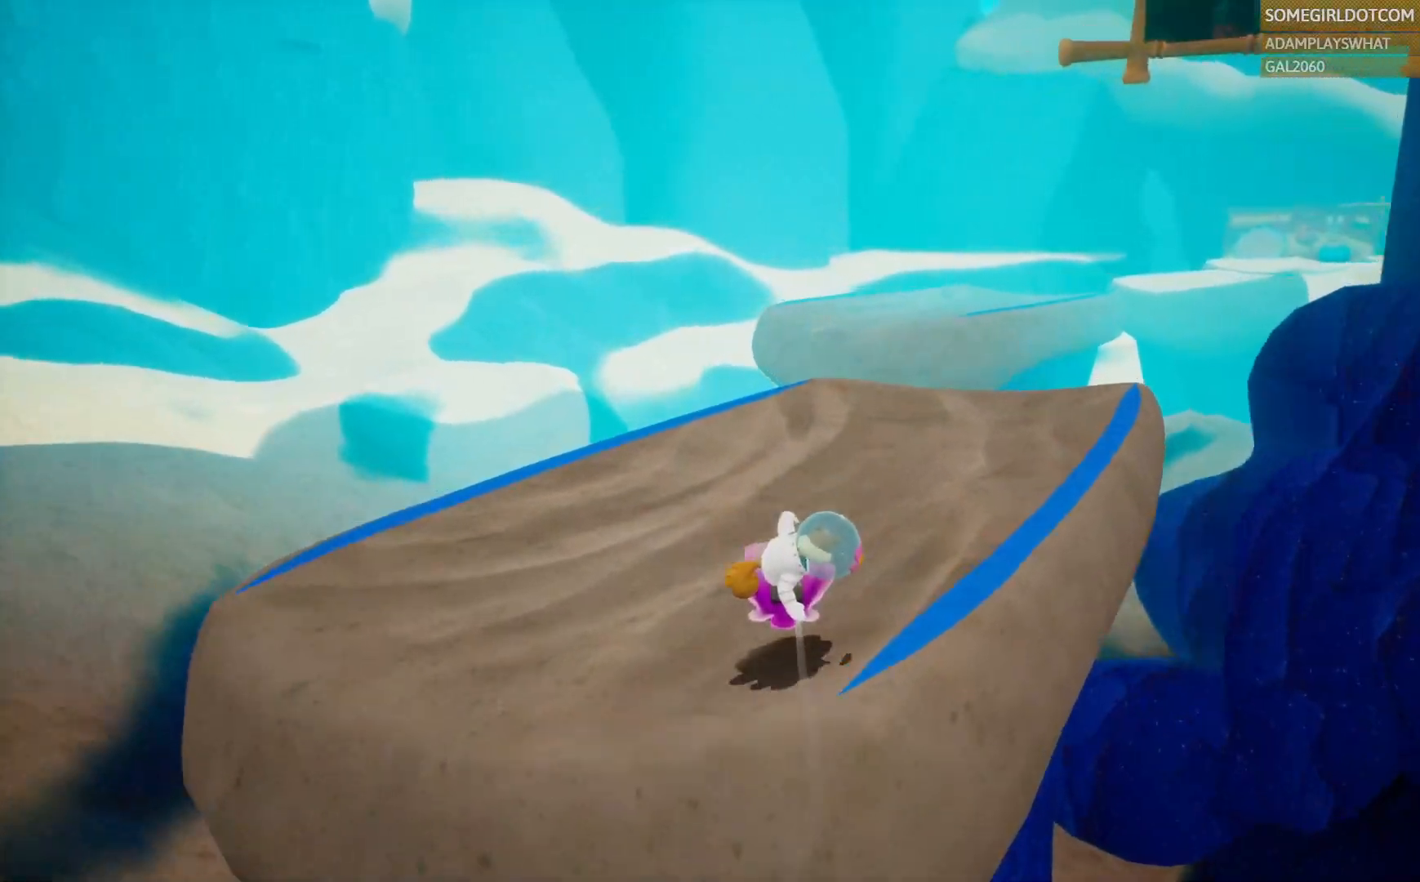
{"dt_ms": 500, "buttons": [], "left_stick": "up", "right_stick": "center", "events": []}
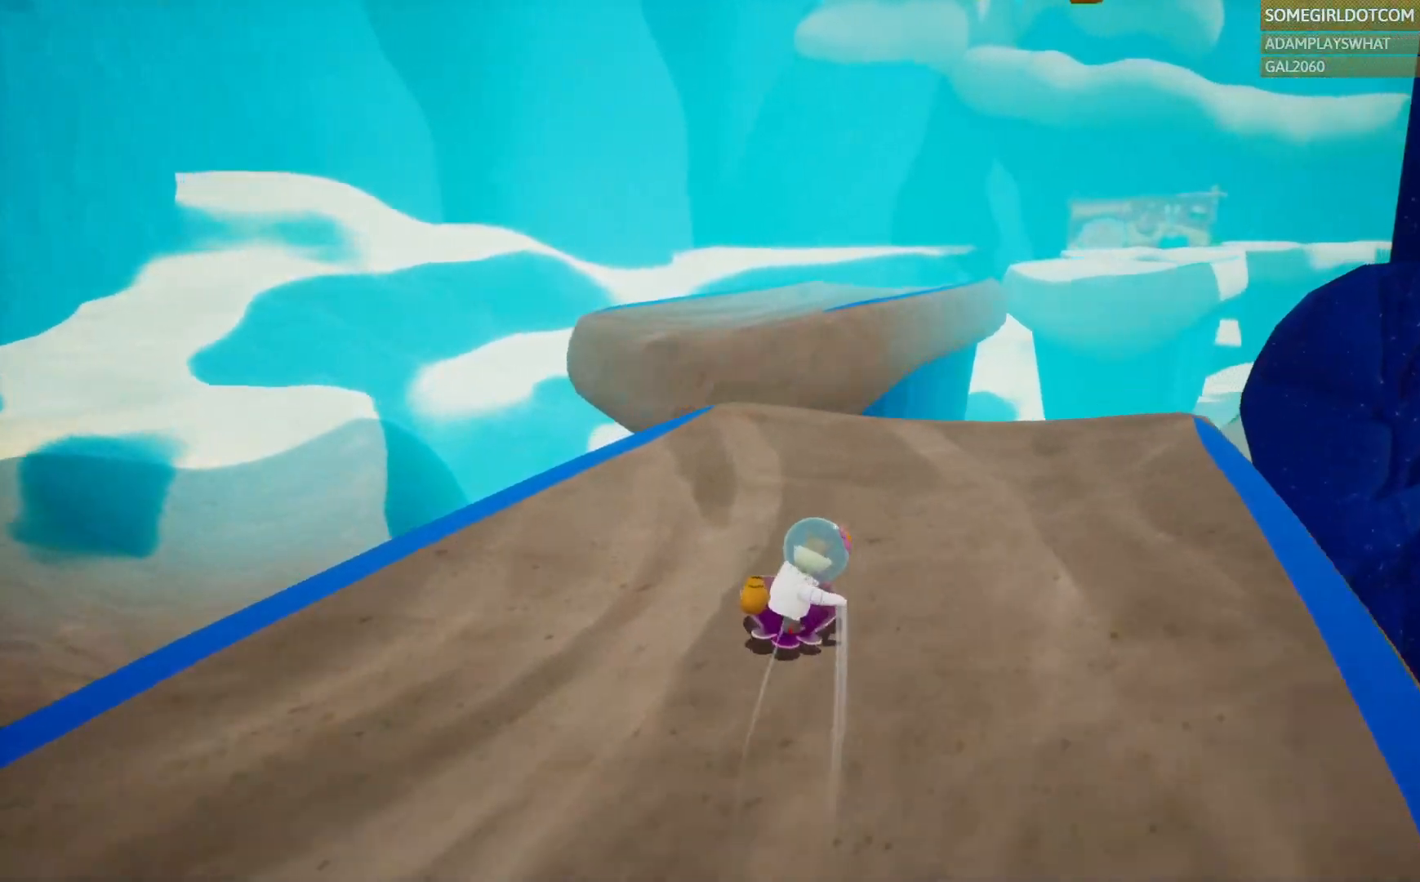
{"dt_ms": 1000, "buttons": [], "left_stick": "up", "right_stick": "center"}
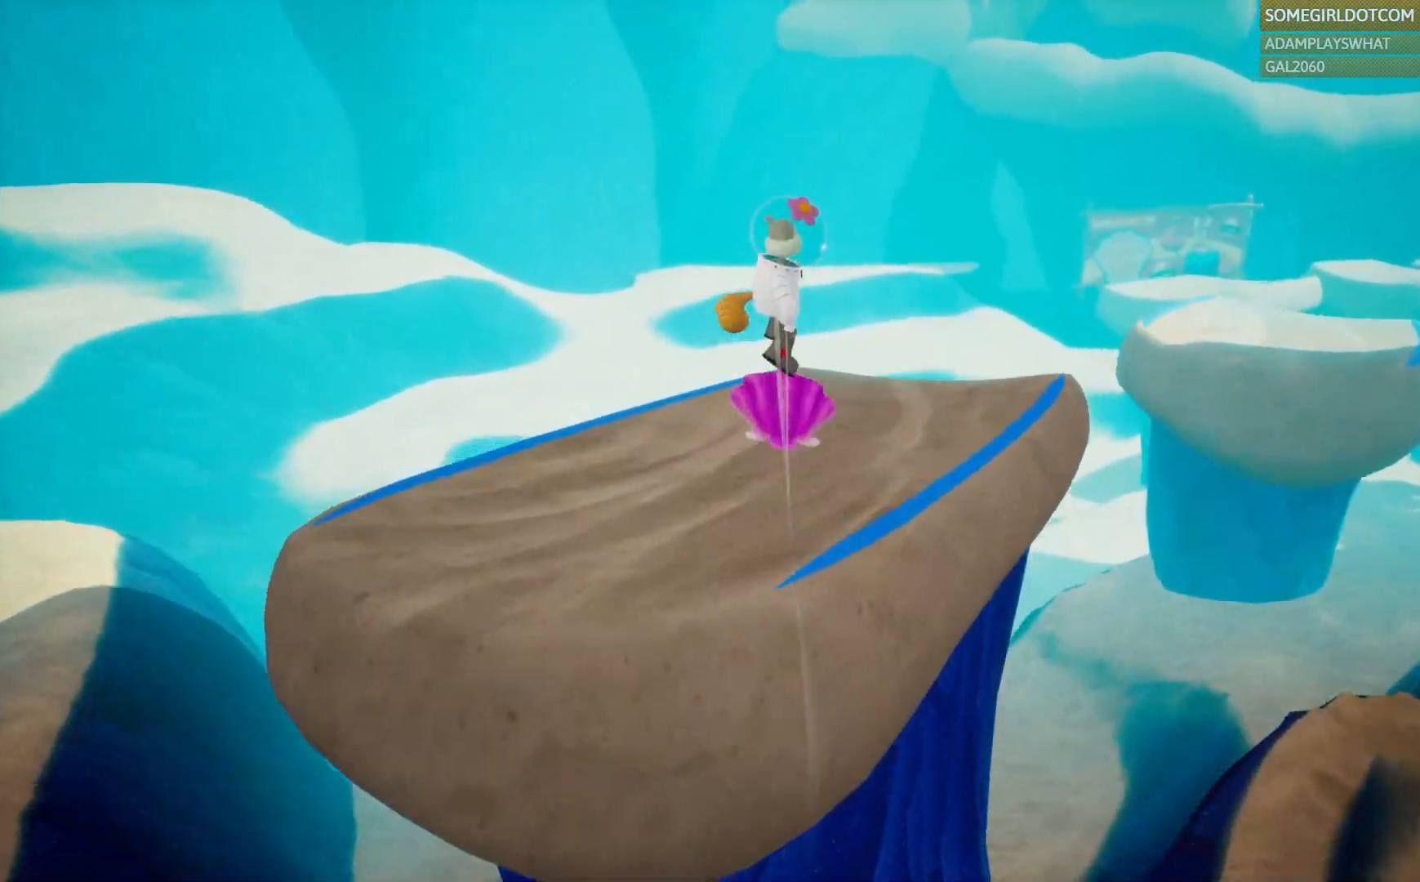
{"dt_ms": 500, "buttons": [], "left_stick": "up-right", "right_stick": "center", "events": [[483, "left_stick", "up-right"]]}
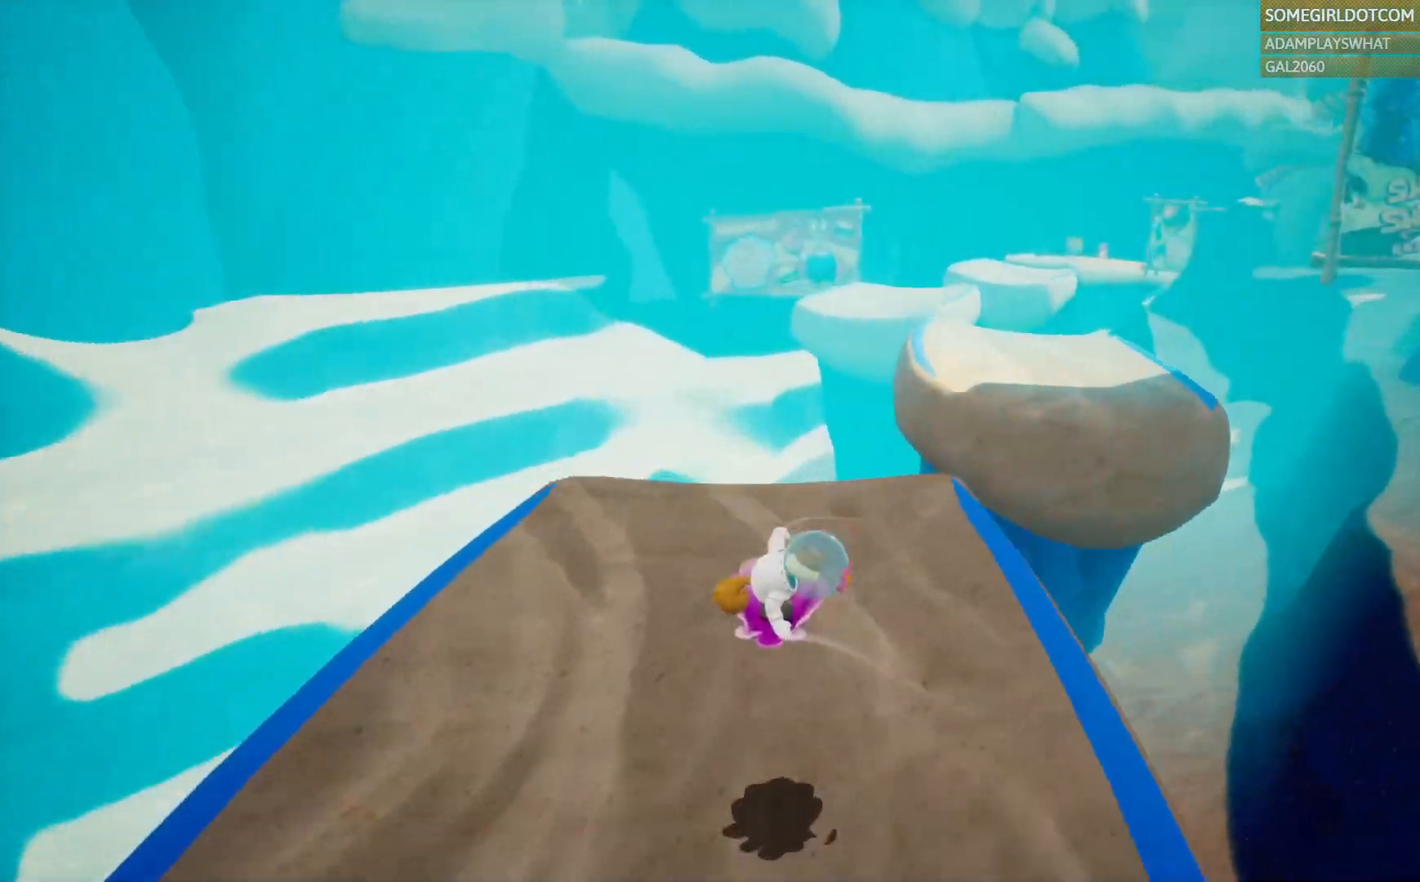
{"dt_ms": 500, "buttons": [], "left_stick": "up-right", "right_stick": "center", "events": []}
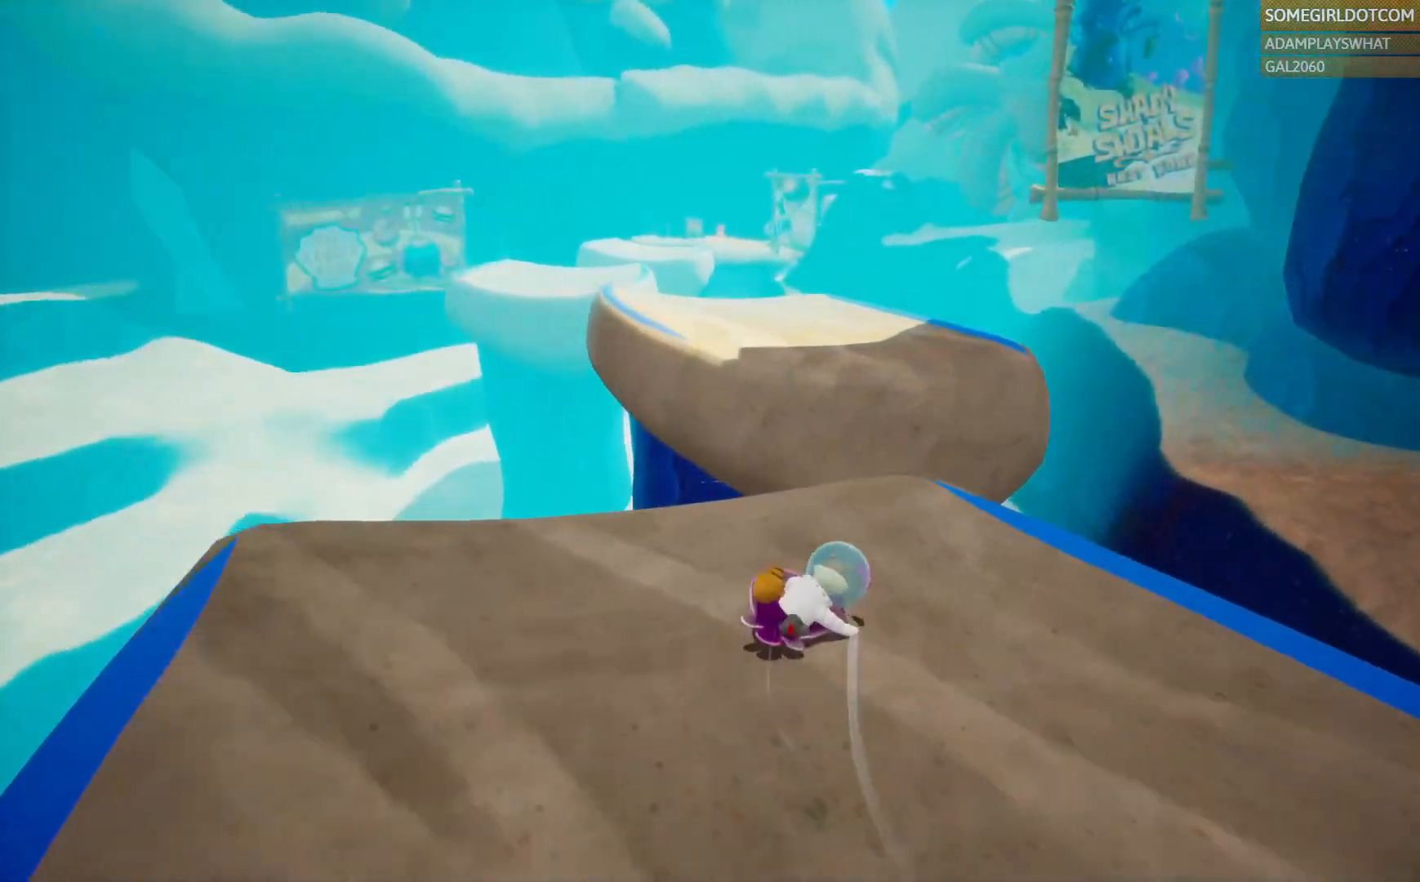
{"dt_ms": 500, "buttons": [], "left_stick": "up", "right_stick": "center", "events": [[17, "left_stick", "up"], [33, "CROSS", "down"], [150, "CROSS", "up"], [283, "CROSS", "down"], [367, "CROSS", "up"]]}